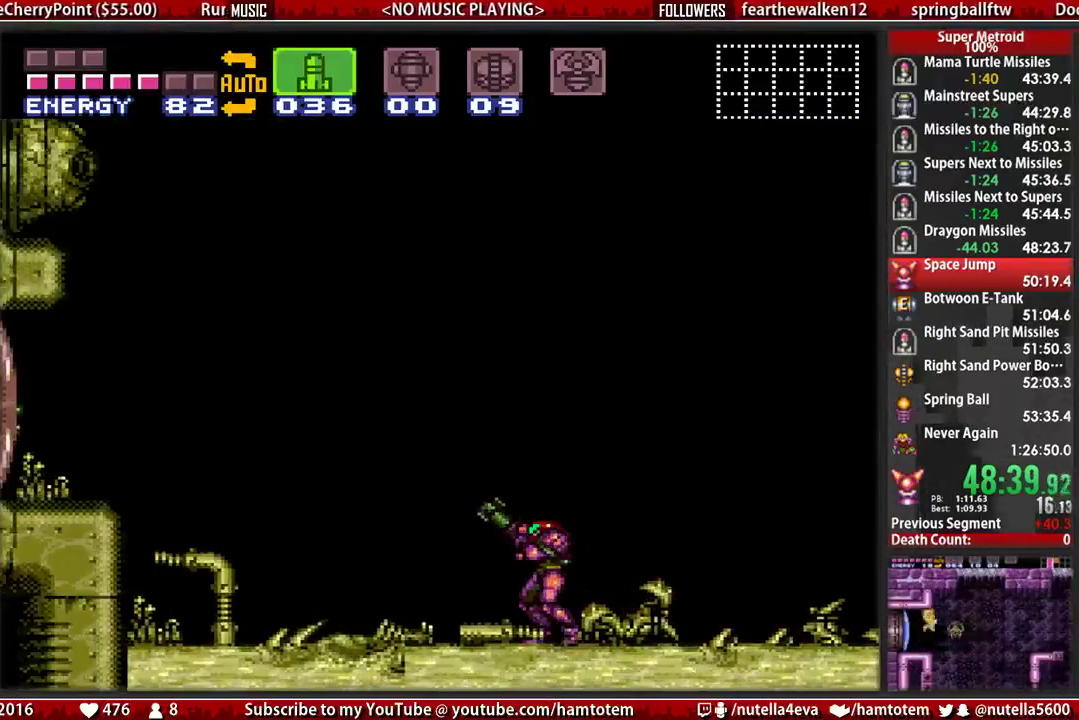
Gameplay with a controller (Nintendo layout); each line is a JSON object with the inputs held at the frame after it. "events" lists button and stick changes between this image and that frame as [ms after this image, input, new state], when the widget could be followed in between. Not read: L3 R3.
{"buttons": ["X", "R1"], "events": [[183, "X", "down"], [250, "X", "up"], [333, "X", "down"]]}
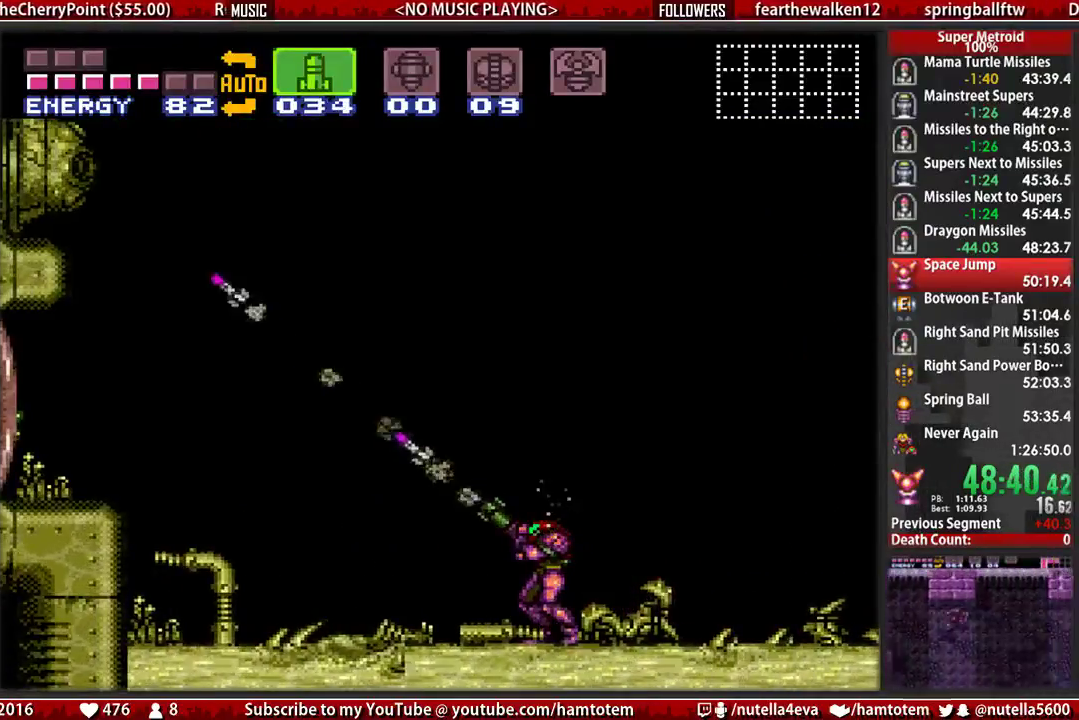
{"buttons": ["B"], "events": [[150, "R1", "up"], [150, "X", "up"], [233, "B", "down"]]}
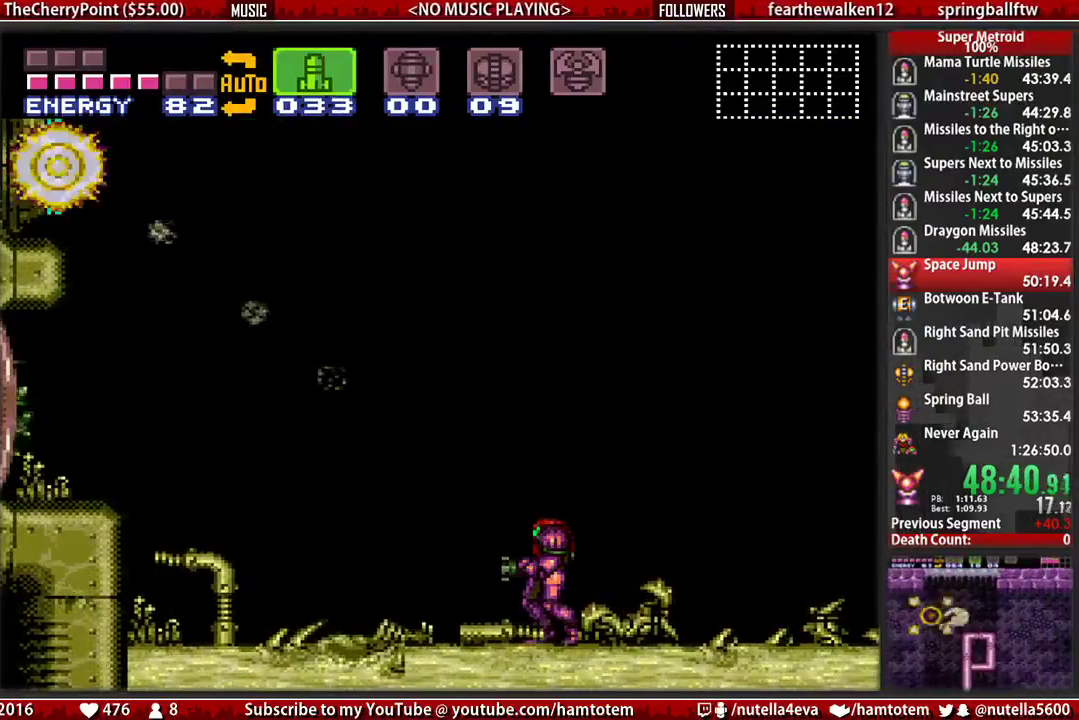
{"buttons": ["B", "DPAD_RIGHT"], "events": [[50, "DPAD_RIGHT", "down"]]}
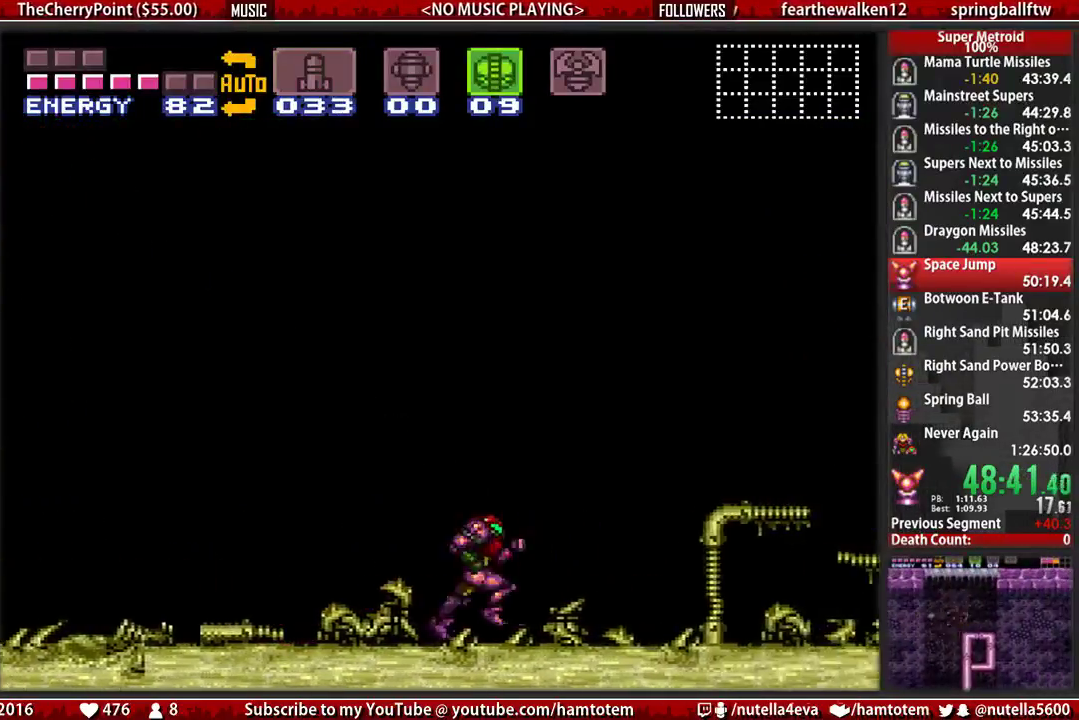
{"buttons": ["DPAD_RIGHT"], "events": [[17, "Y", "down"], [100, "Y", "up"], [250, "Y", "down"], [317, "Y", "up"], [483, "B", "up"]]}
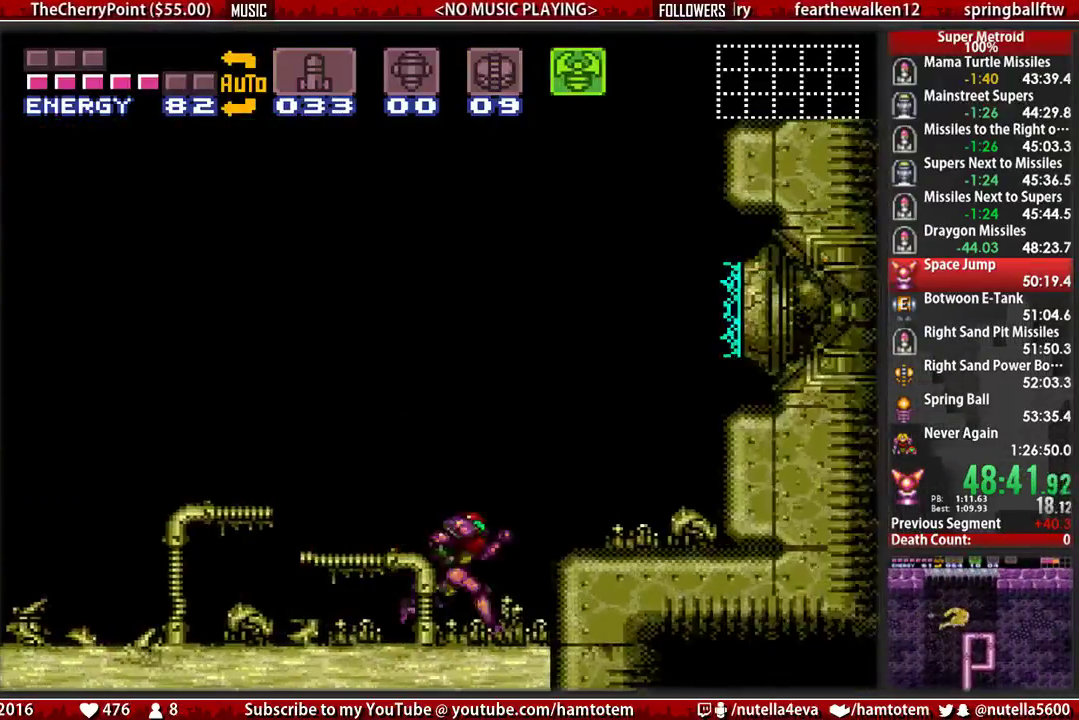
{"buttons": ["SELECT"], "events": [[67, "DPAD_RIGHT", "up"], [367, "SELECT", "down"]]}
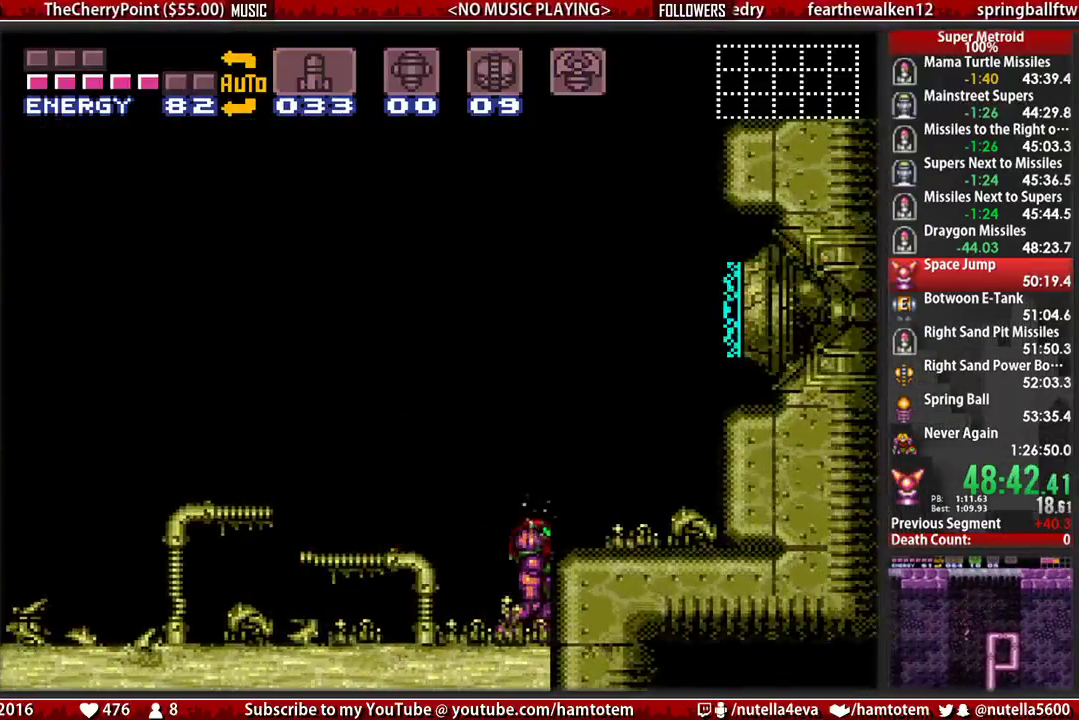
{"buttons": ["Y"], "events": [[17, "DPAD_LEFT", "down"], [17, "SELECT", "up"], [100, "DPAD_LEFT", "up"], [100, "Y", "down"], [183, "Y", "up"], [267, "Y", "down"], [333, "Y", "up"], [500, "Y", "down"]]}
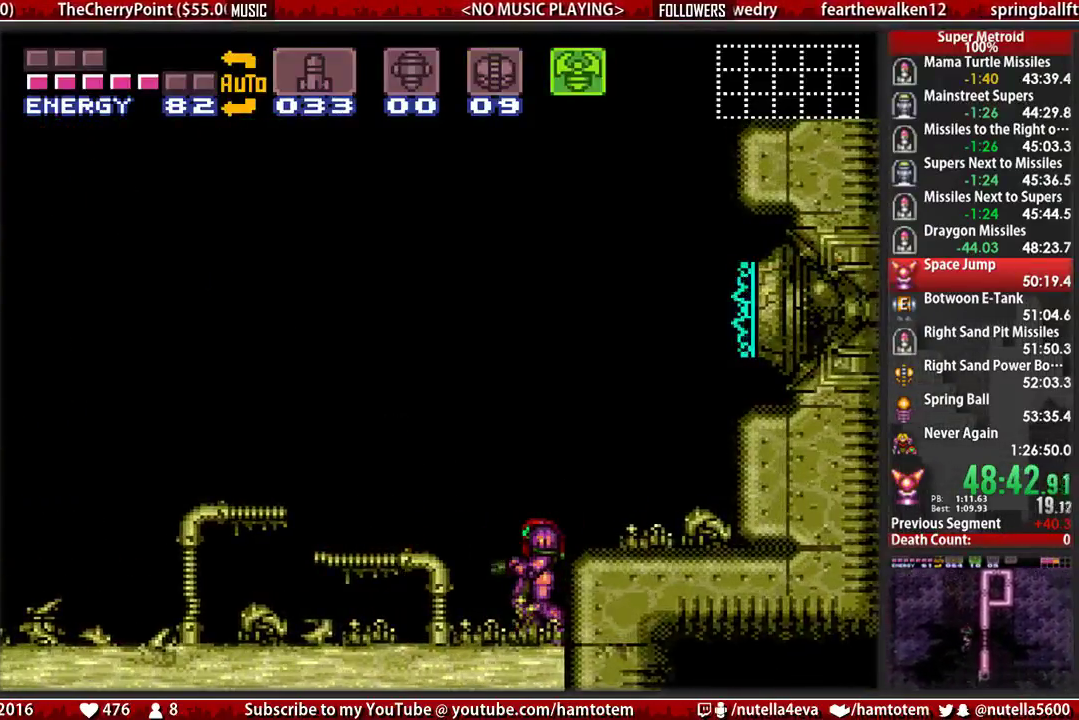
{"buttons": ["Y"], "events": [[67, "Y", "up"], [233, "Y", "down"], [383, "Y", "up"], [467, "Y", "down"]]}
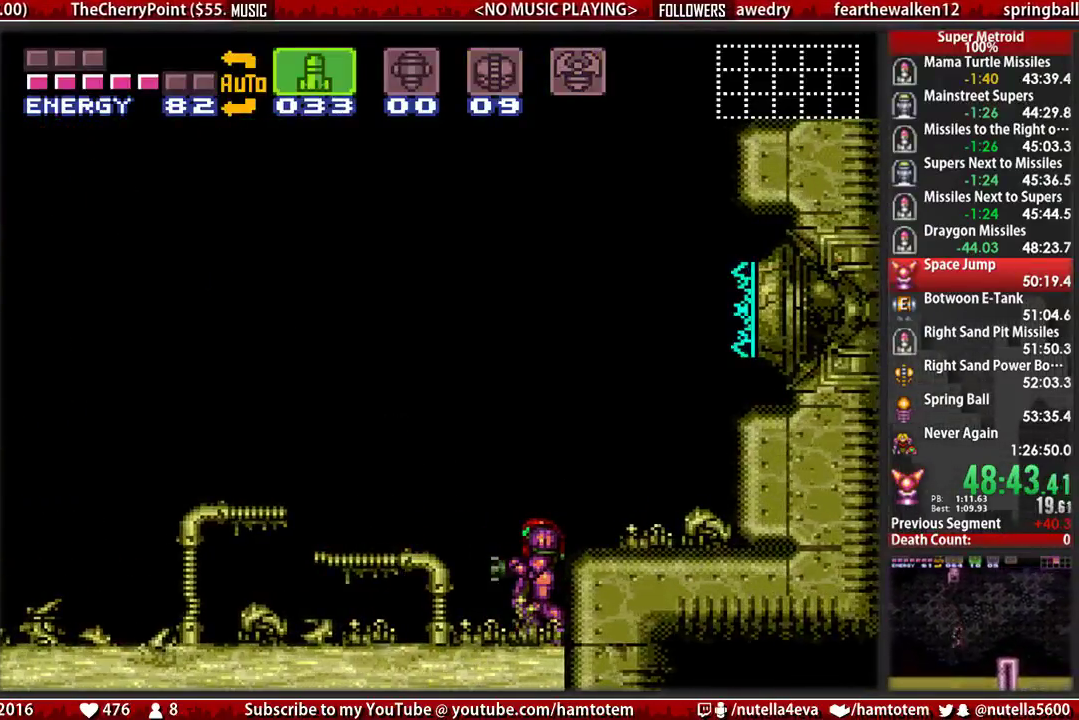
{"buttons": [], "events": [[33, "Y", "up"], [117, "Y", "down"], [200, "Y", "up"]]}
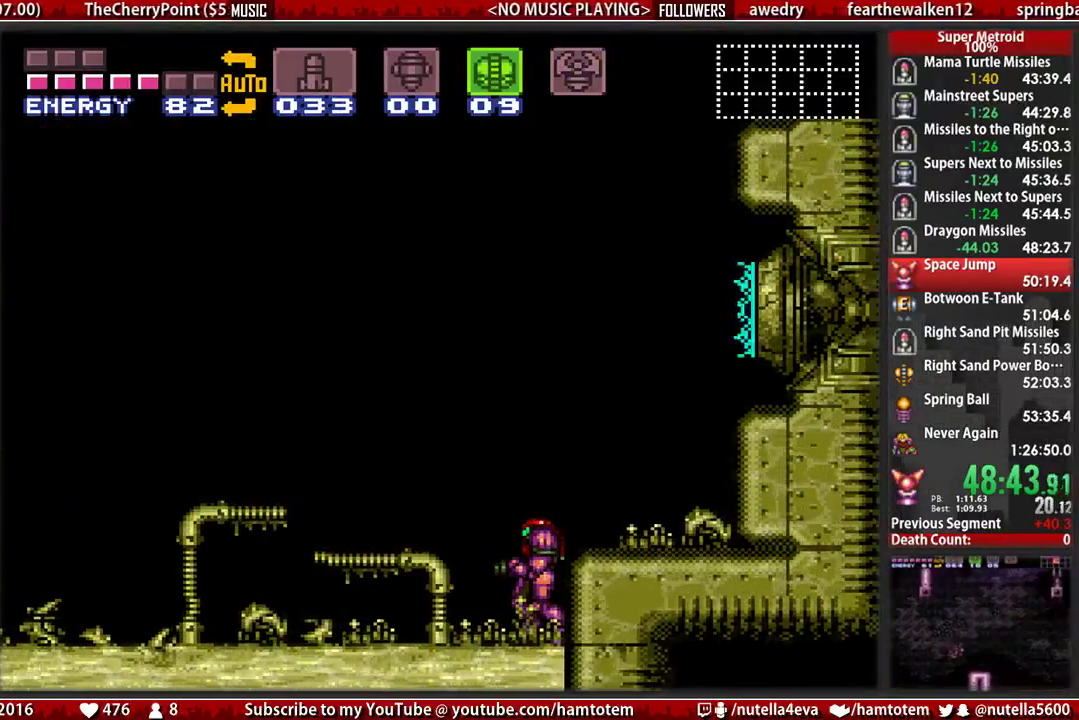
{"buttons": ["DPAD_LEFT"], "events": [[400, "DPAD_LEFT", "down"]]}
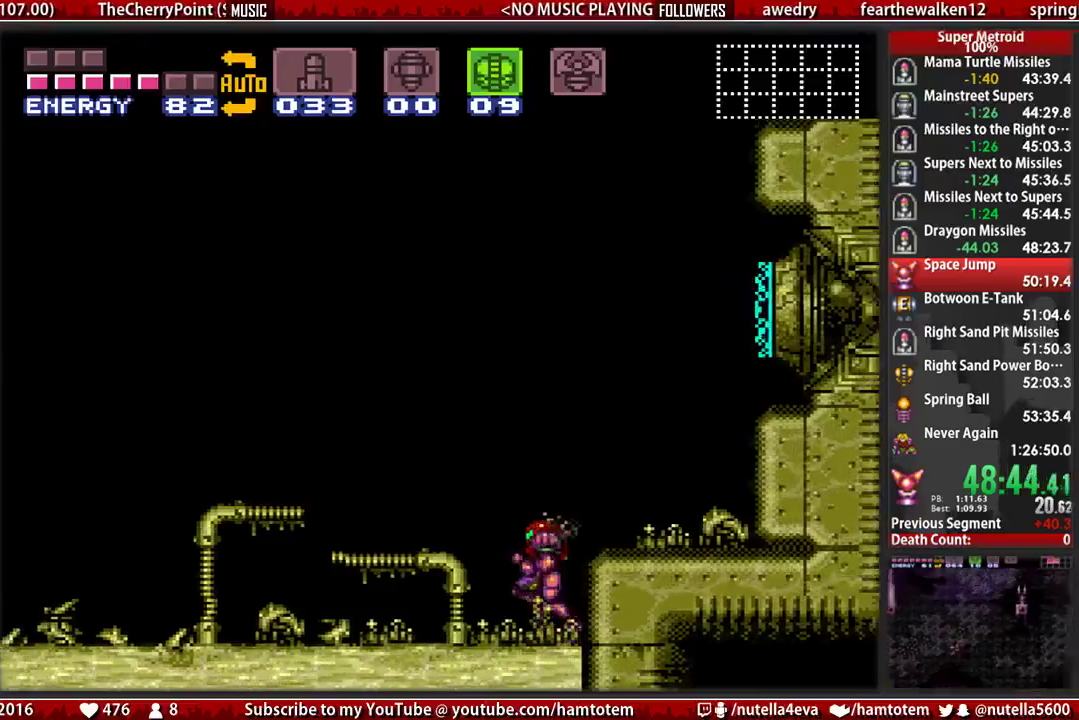
{"buttons": ["DPAD_LEFT"], "events": [[217, "DPAD_LEFT", "up"], [283, "B", "down"], [283, "DPAD_LEFT", "down"], [450, "B", "up"]]}
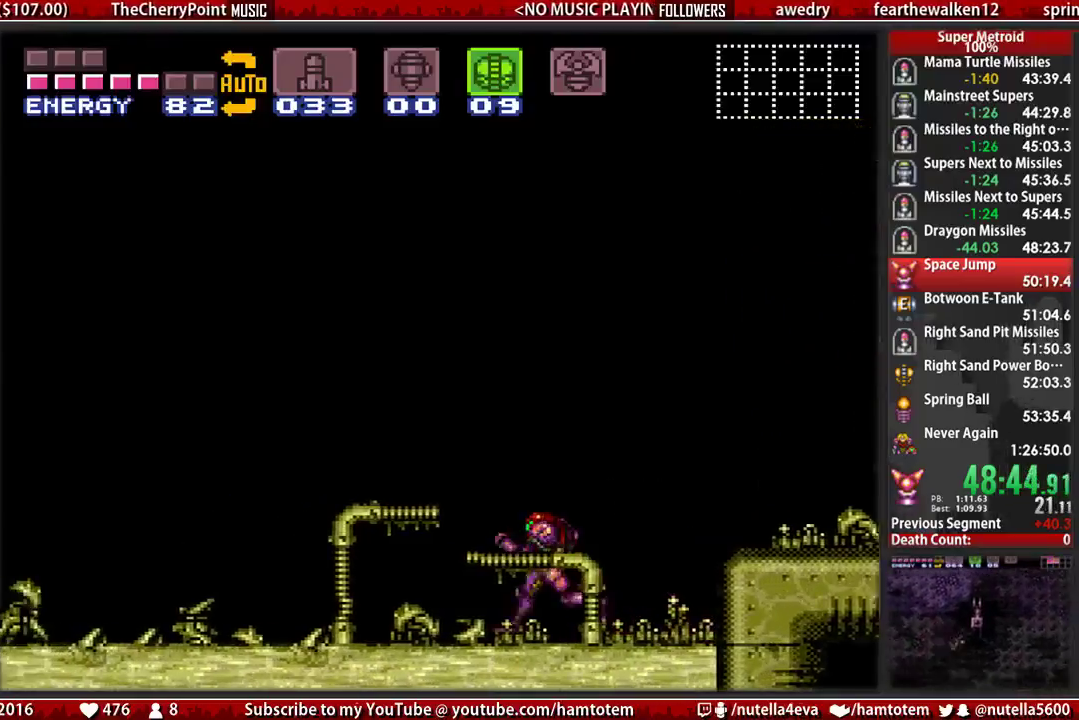
{"buttons": ["B", "X", "DPAD_LEFT"], "events": [[33, "X", "down"], [183, "B", "down"]]}
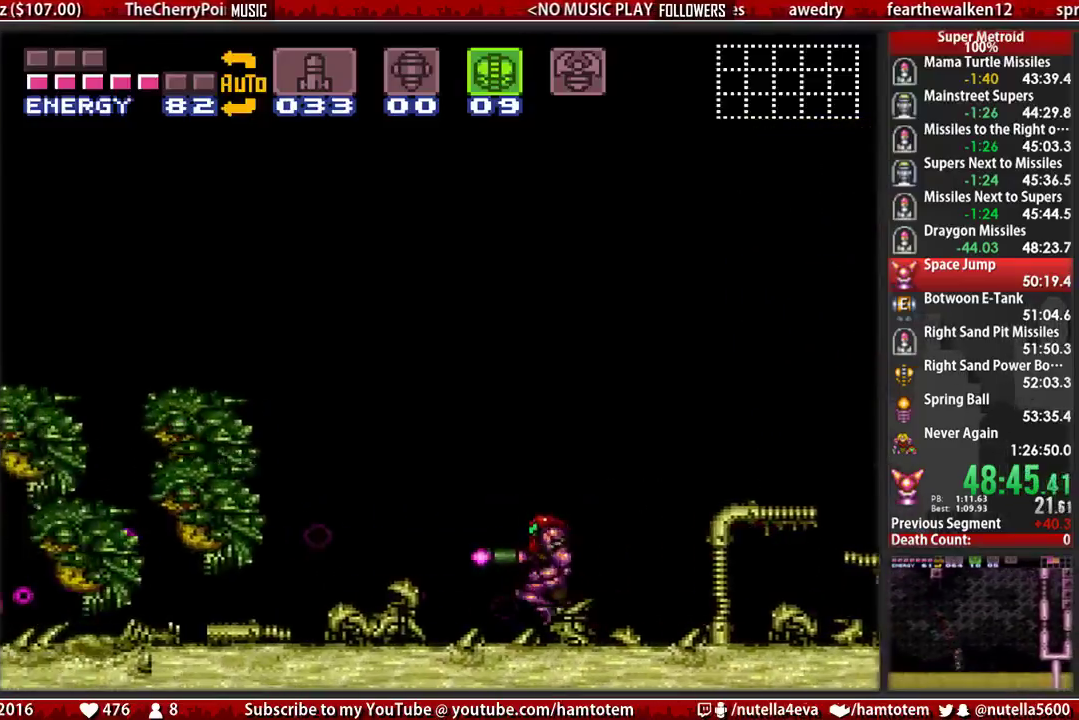
{"buttons": ["B", "X", "DPAD_LEFT"], "events": []}
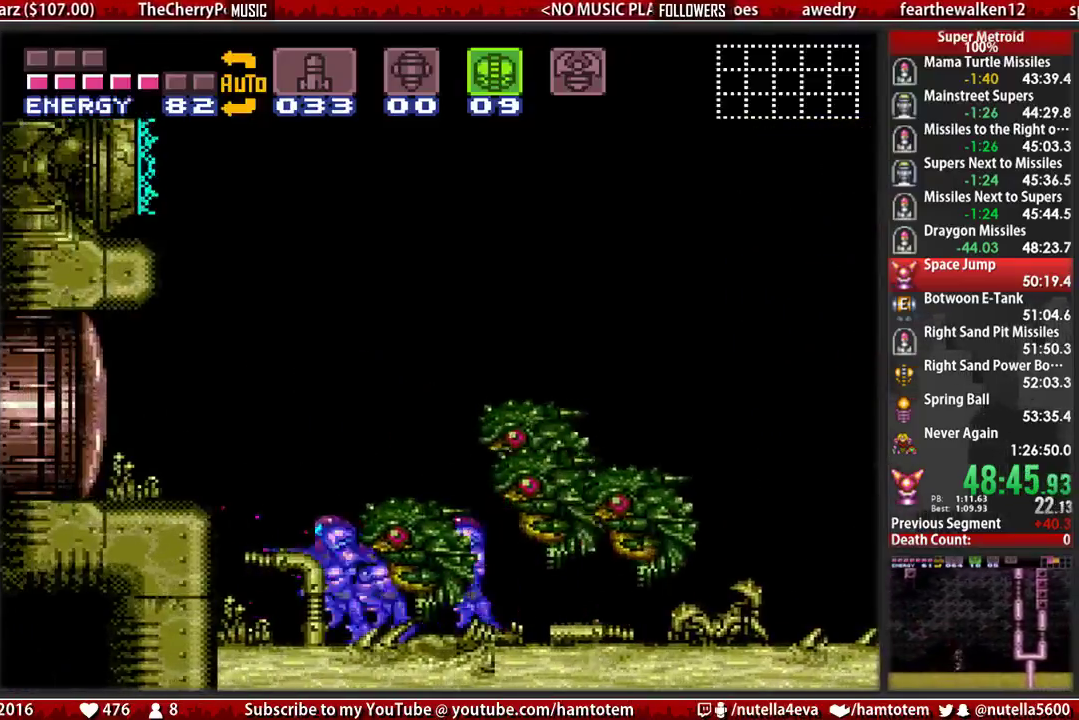
{"buttons": ["DPAD_RIGHT"], "events": [[50, "DPAD_DOWN", "down"], [50, "DPAD_LEFT", "up"], [117, "B", "up"], [117, "DPAD_RIGHT", "down"], [117, "X", "up"], [200, "DPAD_DOWN", "up"], [350, "DPAD_RIGHT", "up"], [433, "DPAD_RIGHT", "down"]]}
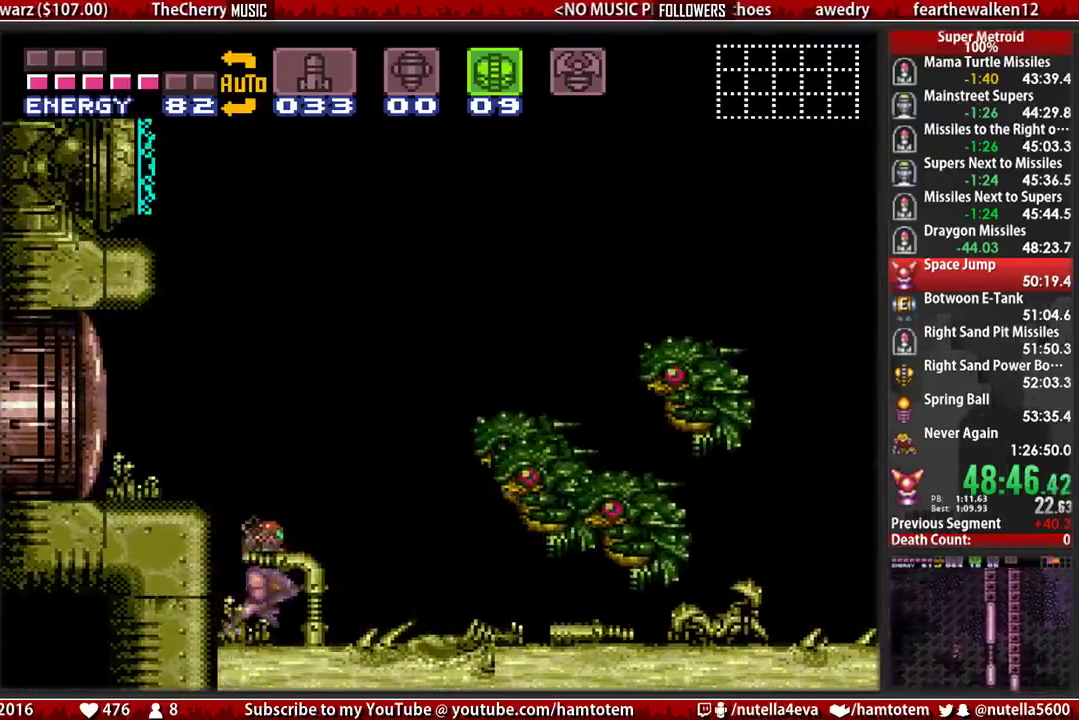
{"buttons": ["X", "DPAD_RIGHT"], "events": [[250, "B", "down"], [317, "X", "down"], [400, "B", "up"]]}
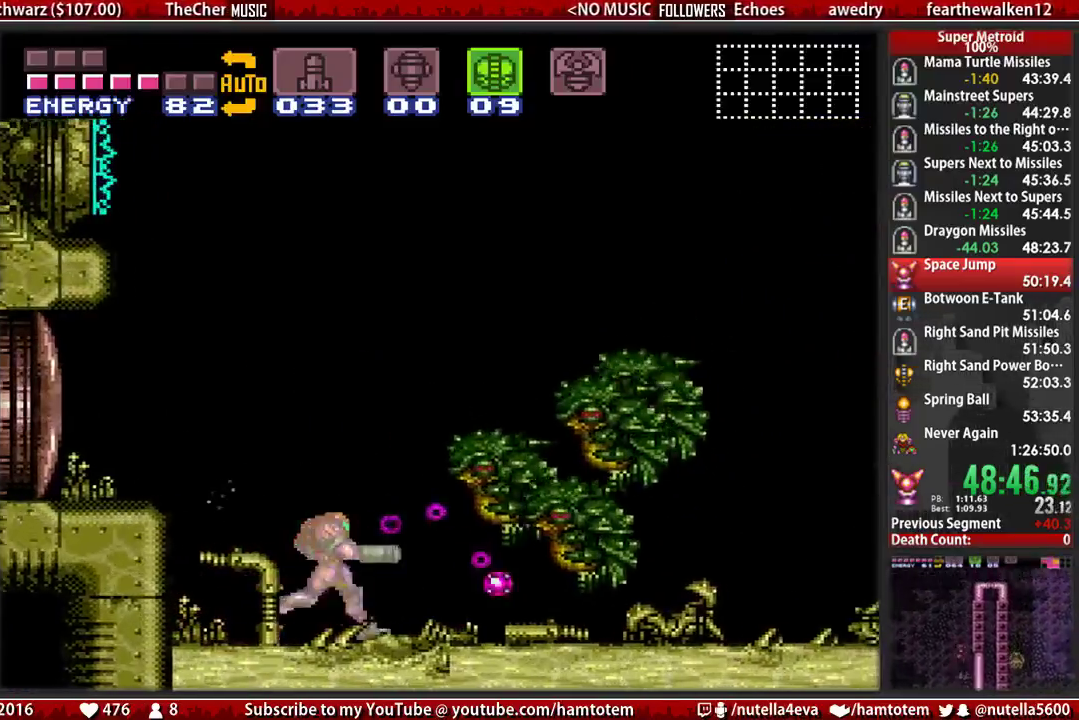
{"buttons": ["B", "X", "DPAD_RIGHT"], "events": [[283, "B", "down"]]}
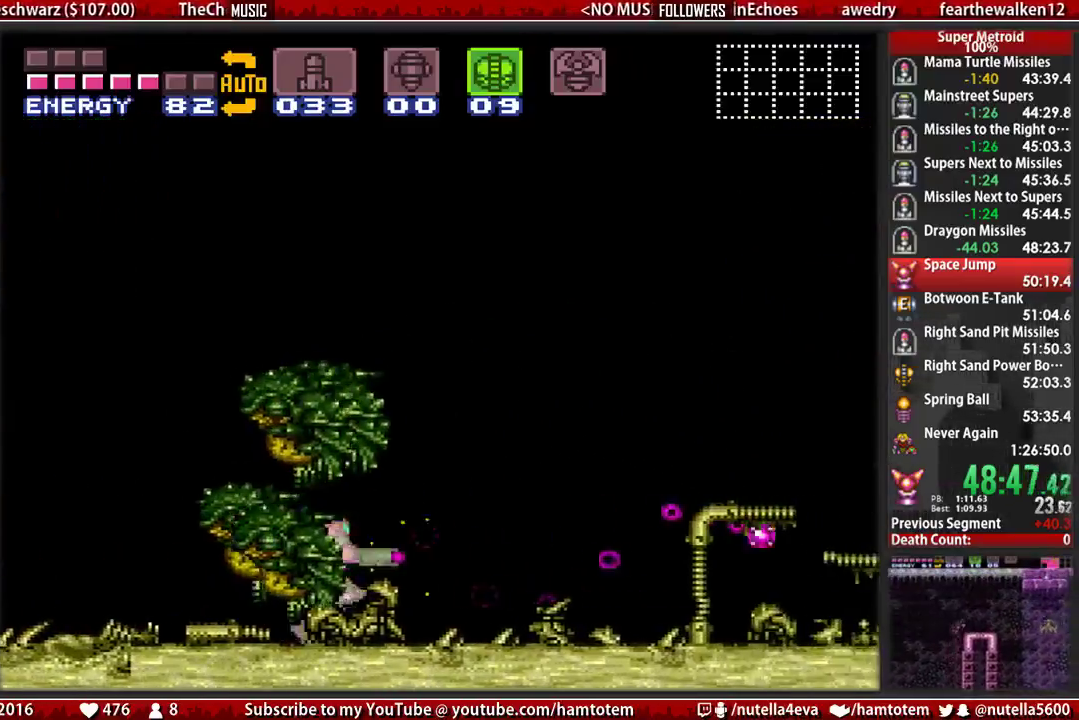
{"buttons": ["B", "X", "DPAD_RIGHT"], "events": []}
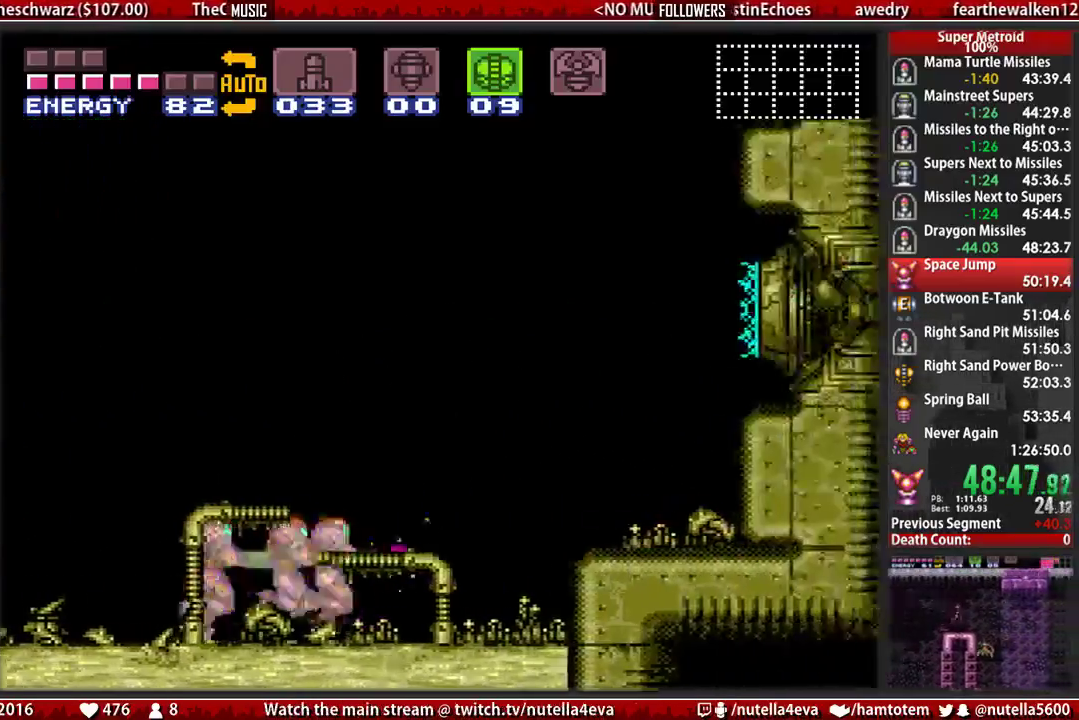
{"buttons": ["DPAD_LEFT"], "events": [[67, "DPAD_DOWN", "down"], [150, "DPAD_RIGHT", "up"], [150, "X", "up"], [233, "B", "up"], [233, "DPAD_DOWN", "up"], [233, "DPAD_RIGHT", "down"], [467, "DPAD_LEFT", "down"], [467, "DPAD_RIGHT", "up"]]}
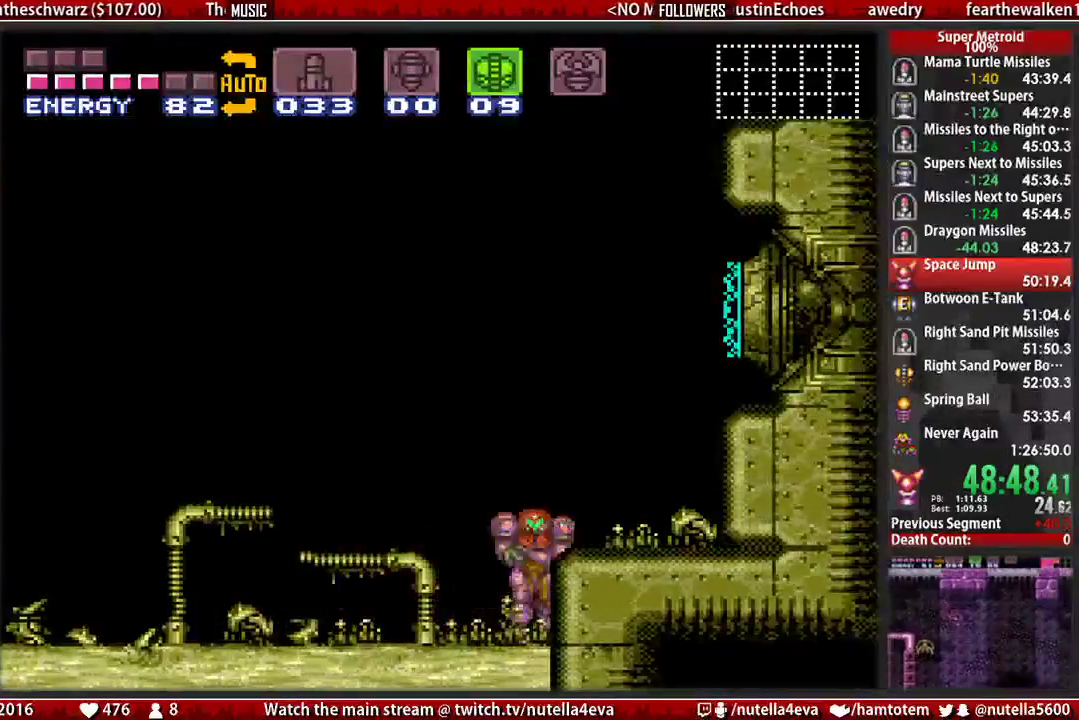
{"buttons": ["B", "X"], "events": [[33, "DPAD_LEFT", "up"], [117, "DPAD_LEFT", "down"], [267, "DPAD_LEFT", "up"], [350, "DPAD_LEFT", "down"], [433, "B", "down"], [433, "DPAD_LEFT", "up"], [433, "X", "down"]]}
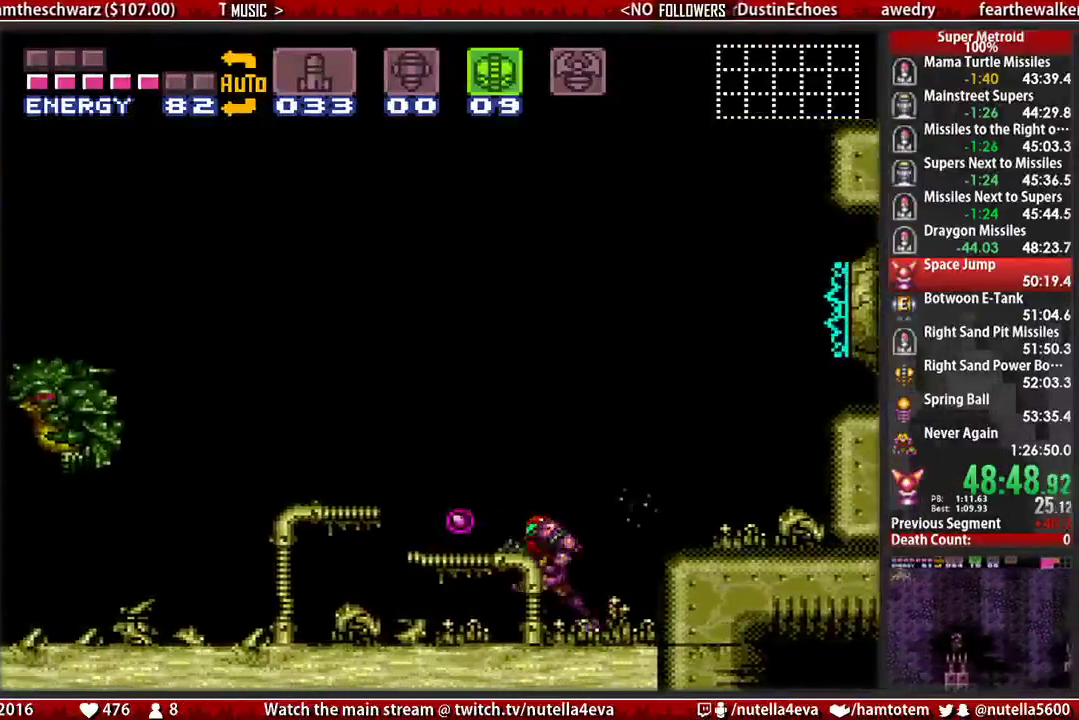
{"buttons": ["B", "X", "DPAD_LEFT"], "events": [[17, "B", "up"], [17, "DPAD_LEFT", "down"], [400, "B", "down"]]}
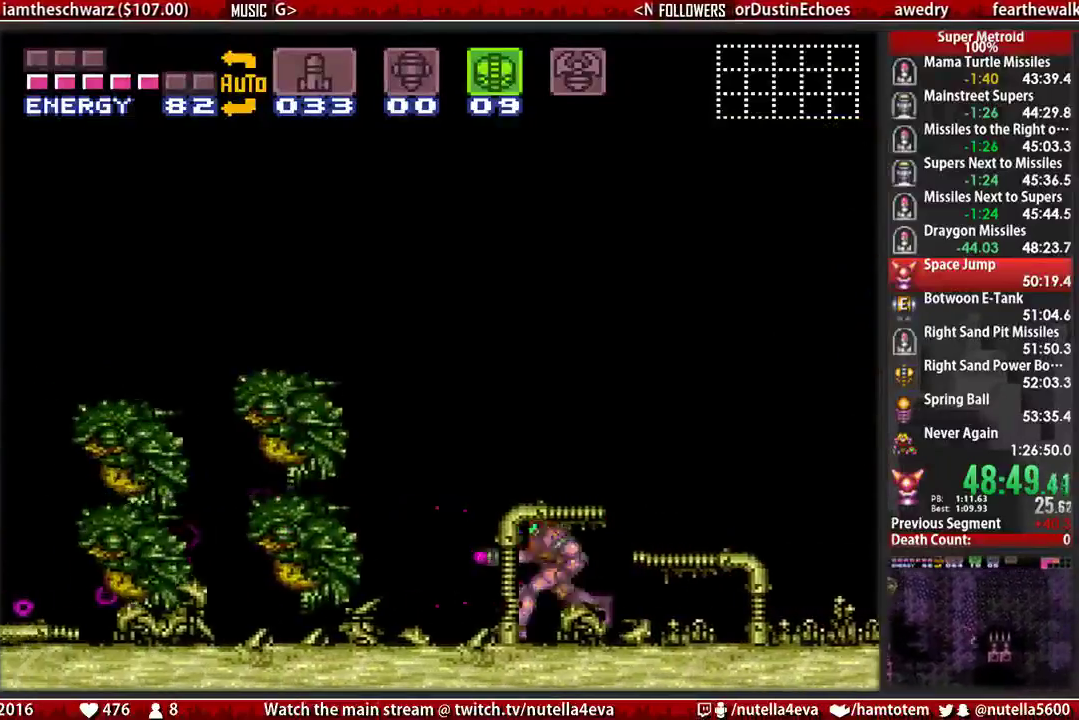
{"buttons": ["B", "X", "DPAD_LEFT"], "events": []}
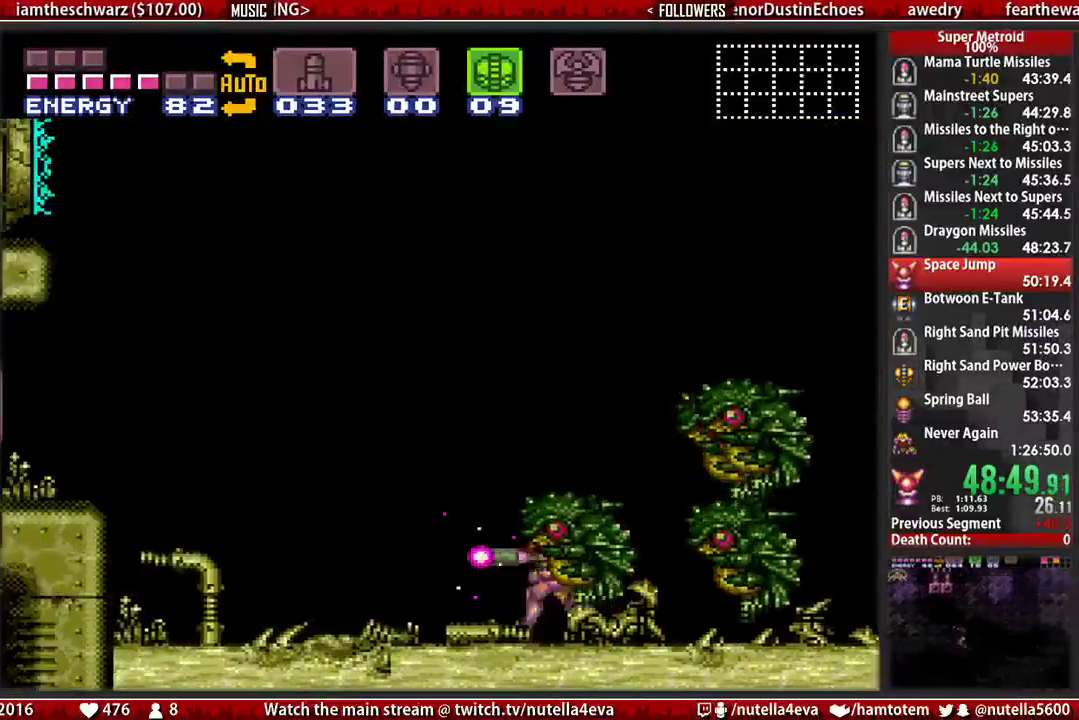
{"buttons": ["DPAD_RIGHT"], "events": [[350, "B", "up"], [350, "DPAD_LEFT", "up"], [350, "DPAD_RIGHT", "down"], [350, "X", "up"]]}
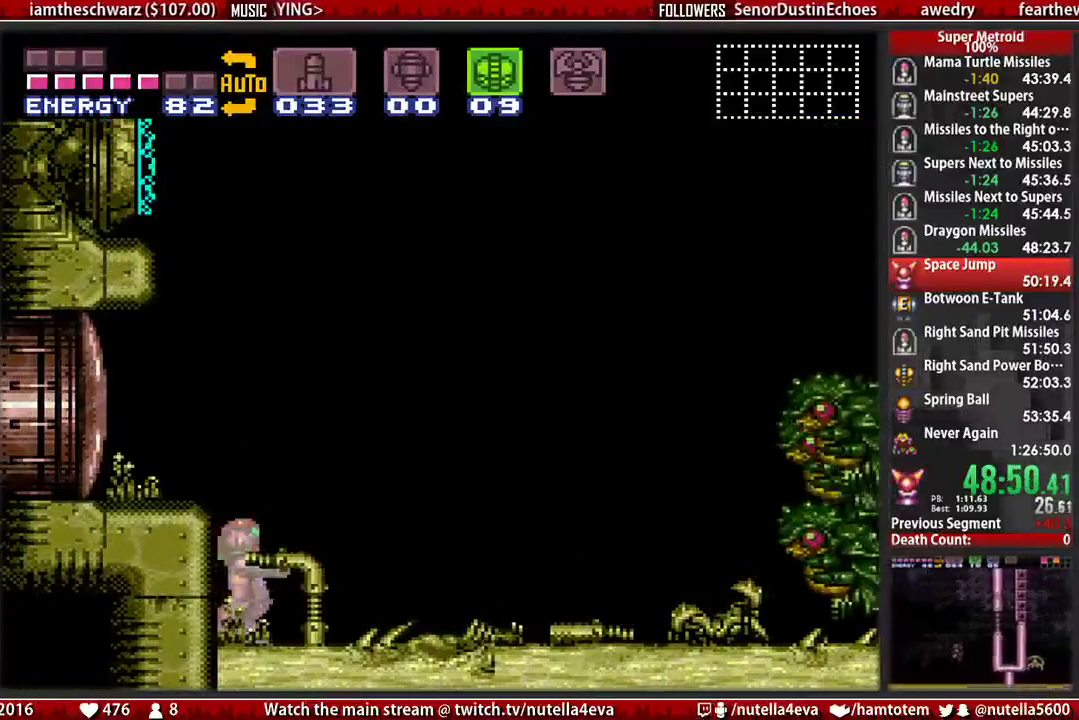
{"buttons": ["X", "DPAD_RIGHT"], "events": [[383, "B", "down"], [467, "B", "up"], [467, "X", "down"]]}
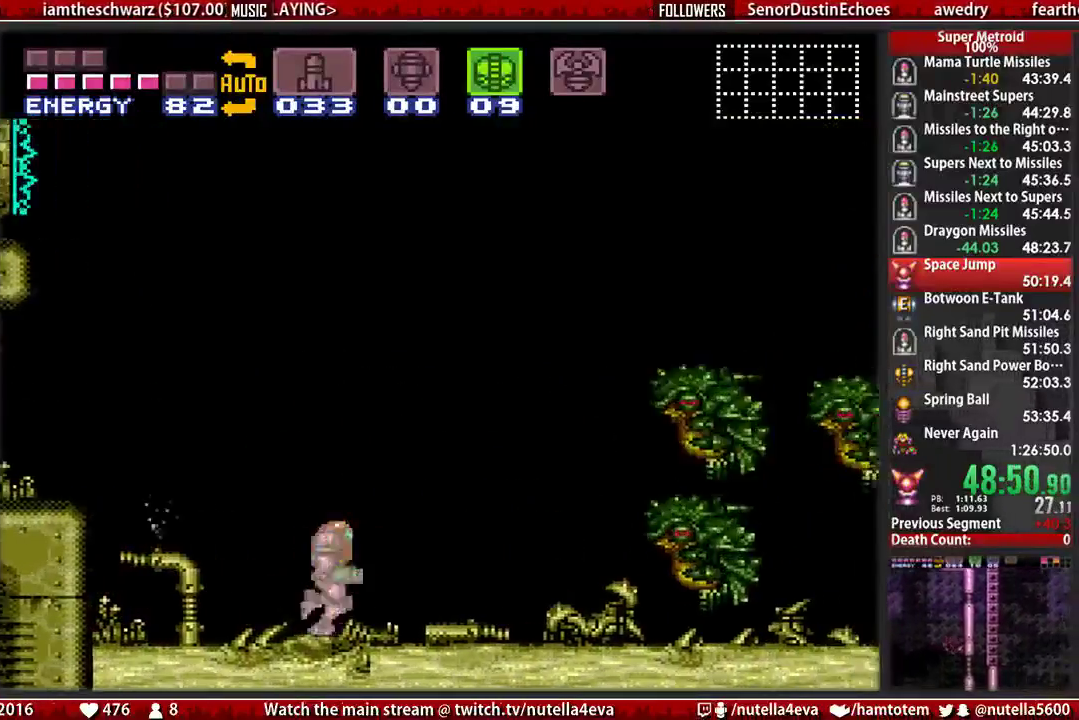
{"buttons": ["X", "DPAD_RIGHT"], "events": [[283, "B", "down"], [433, "B", "up"]]}
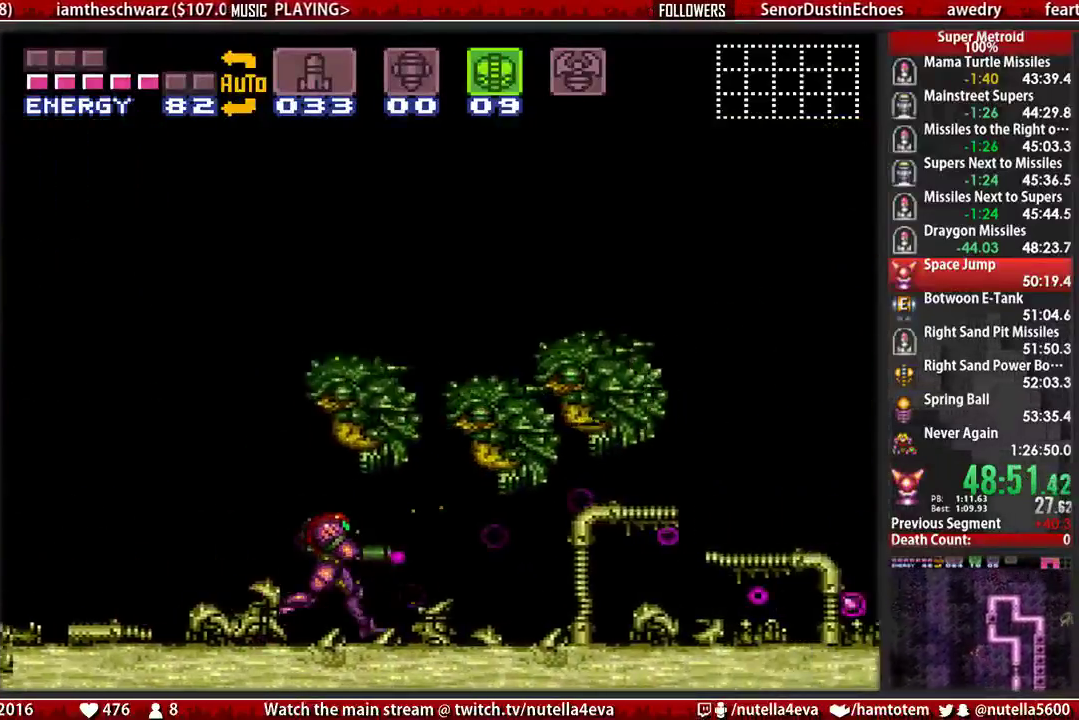
{"buttons": ["B", "X", "DPAD_RIGHT"], "events": [[83, "B", "down"]]}
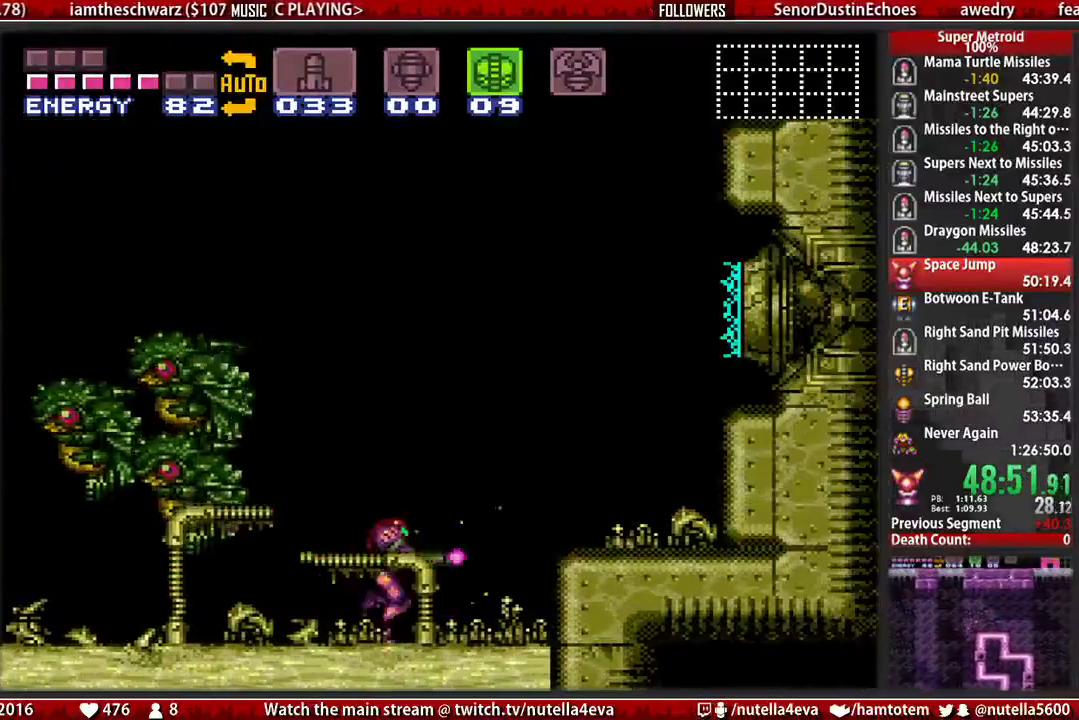
{"buttons": ["DPAD_RIGHT"], "events": [[133, "B", "up"], [133, "DPAD_LEFT", "down"], [133, "DPAD_RIGHT", "up"], [133, "X", "up"], [283, "DPAD_LEFT", "up"], [450, "DPAD_RIGHT", "down"]]}
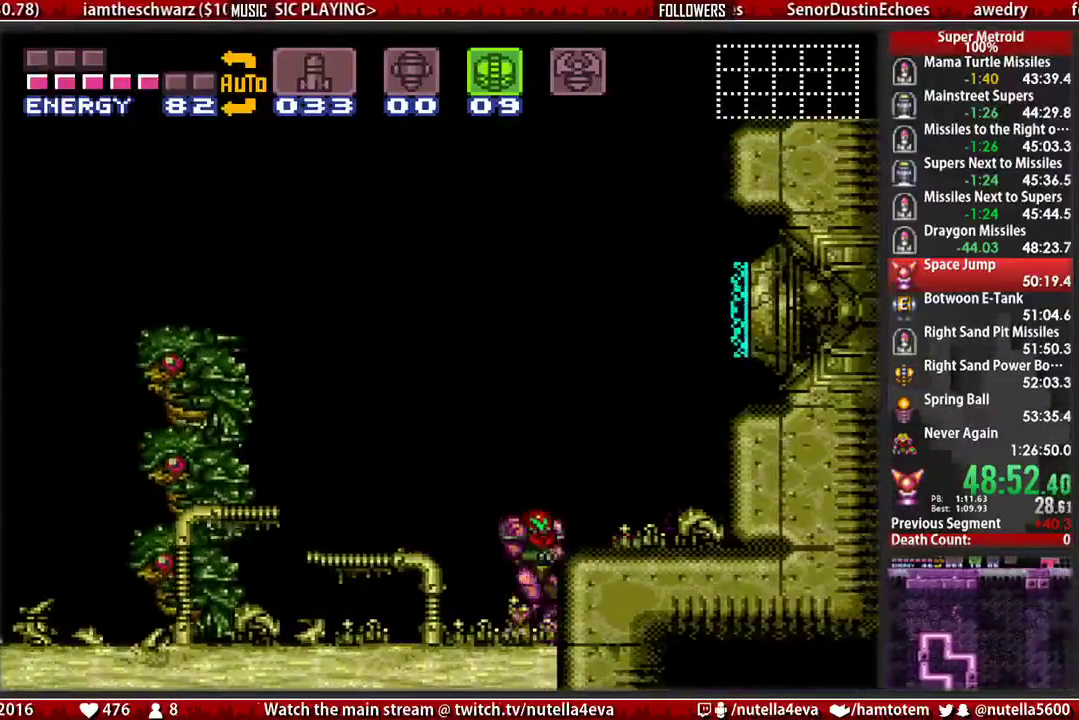
{"buttons": [], "events": [[100, "DPAD_LEFT", "down"], [100, "DPAD_RIGHT", "up"], [183, "DPAD_LEFT", "up"]]}
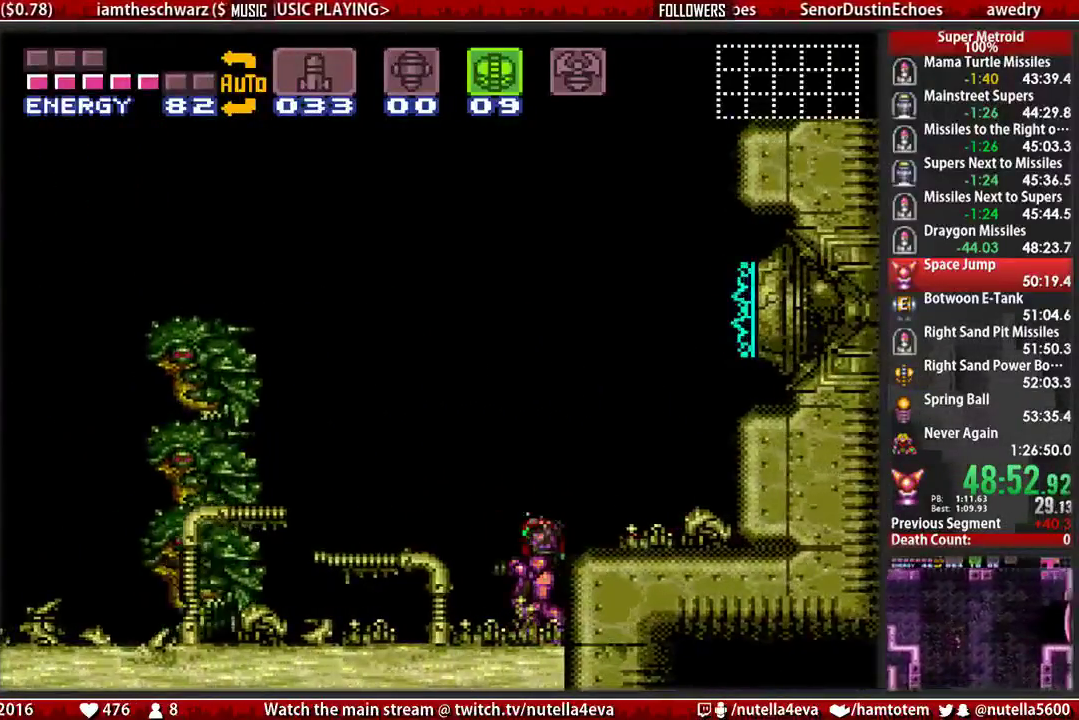
{"buttons": [], "events": []}
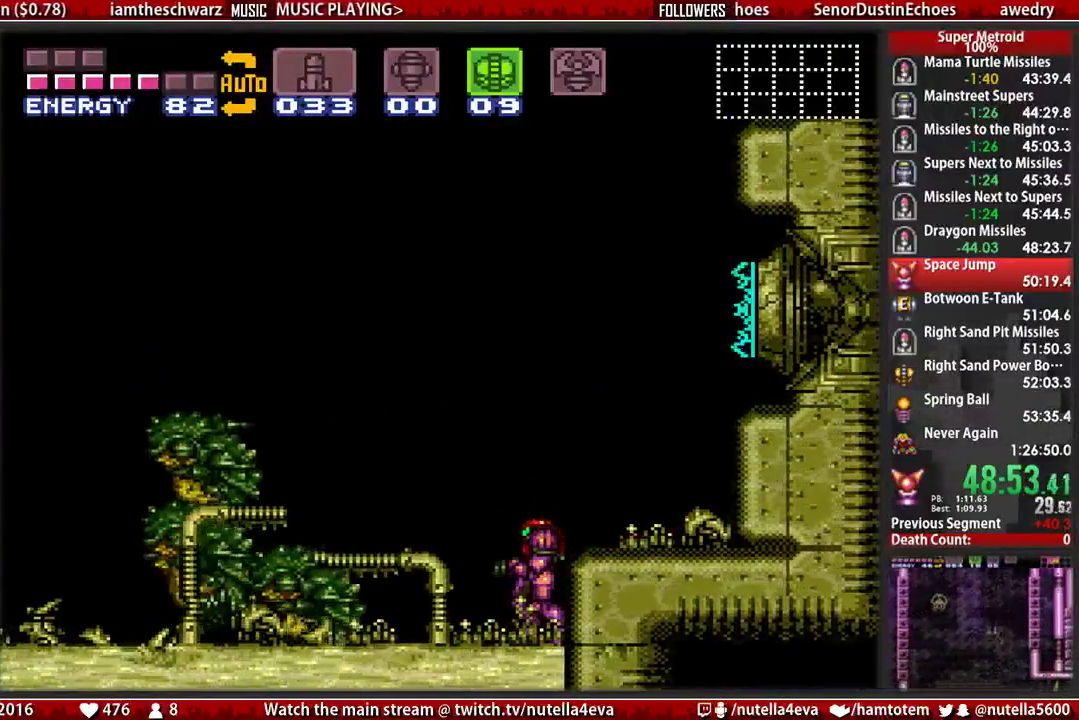
{"buttons": [], "events": []}